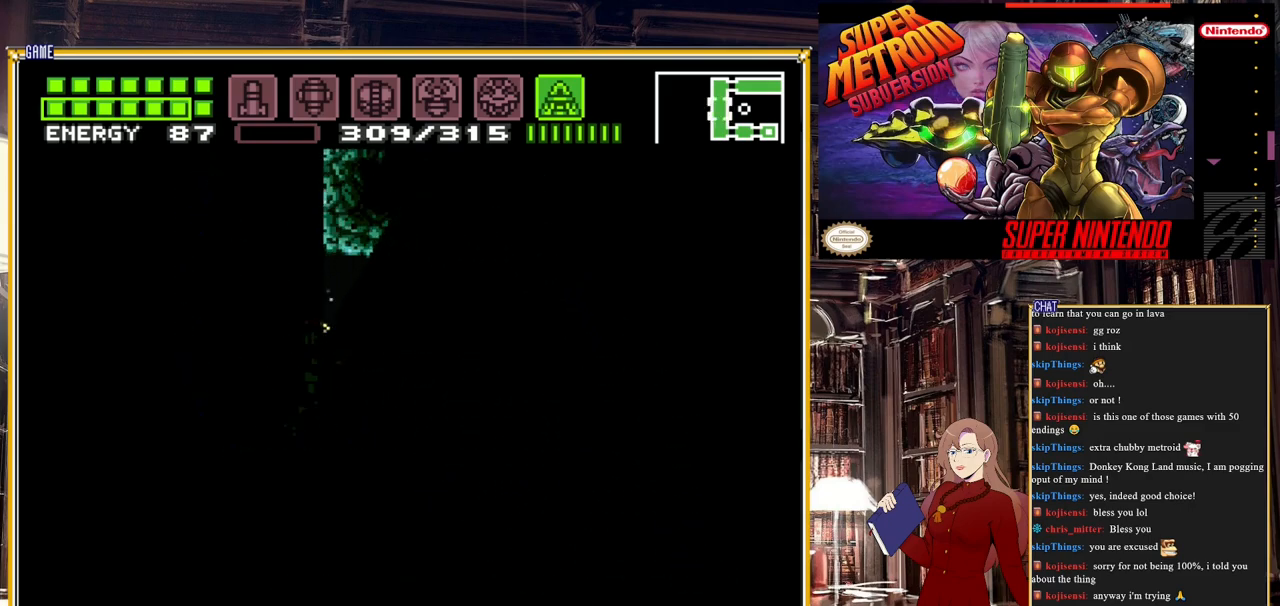
Gameplay with a controller (Nintendo layout); each line is a JSON object with the inputs held at the frame after it. "events" lists button and stick changes between this image and that frame as [ms after this image, input, new state], when the widget could be followed in between. Not read: L3 R3.
{"buttons": ["A", "DPAD_RIGHT"], "events": [[50, "DPAD_UP", "up"], [50, "Y", "up"], [167, "DPAD_LEFT", "up"], [217, "A", "down"], [417, "DPAD_RIGHT", "down"]]}
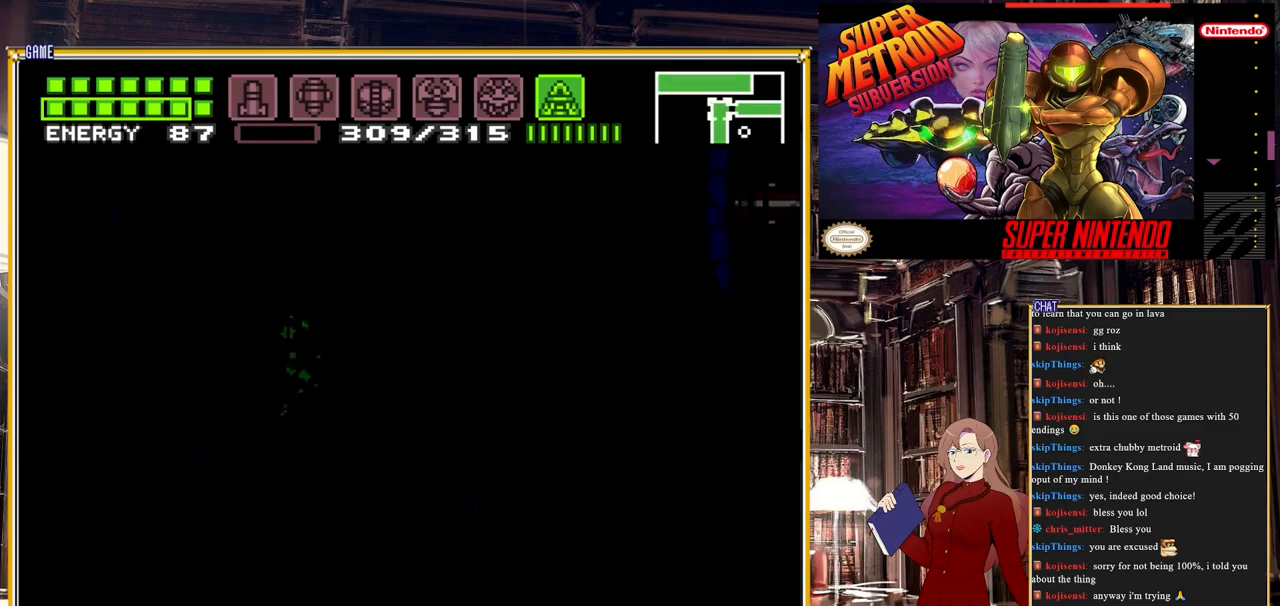
{"buttons": [], "events": [[33, "DPAD_RIGHT", "up"], [150, "DPAD_RIGHT", "down"], [200, "A", "up"], [433, "DPAD_RIGHT", "up"]]}
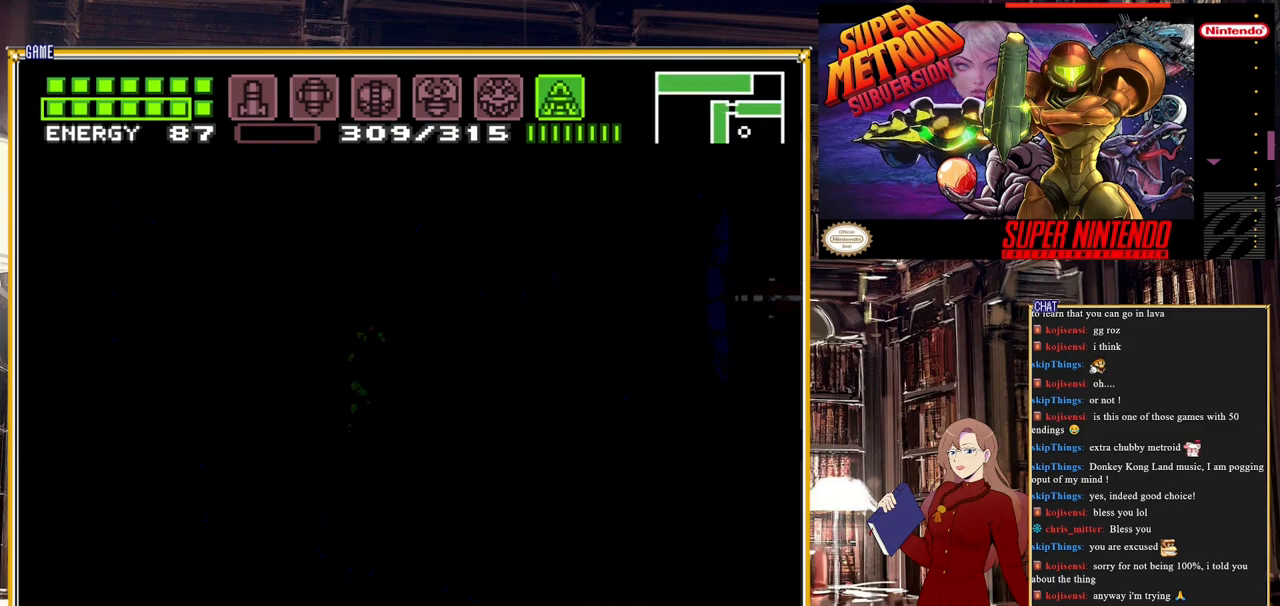
{"buttons": ["DPAD_RIGHT"], "events": [[317, "DPAD_RIGHT", "down"]]}
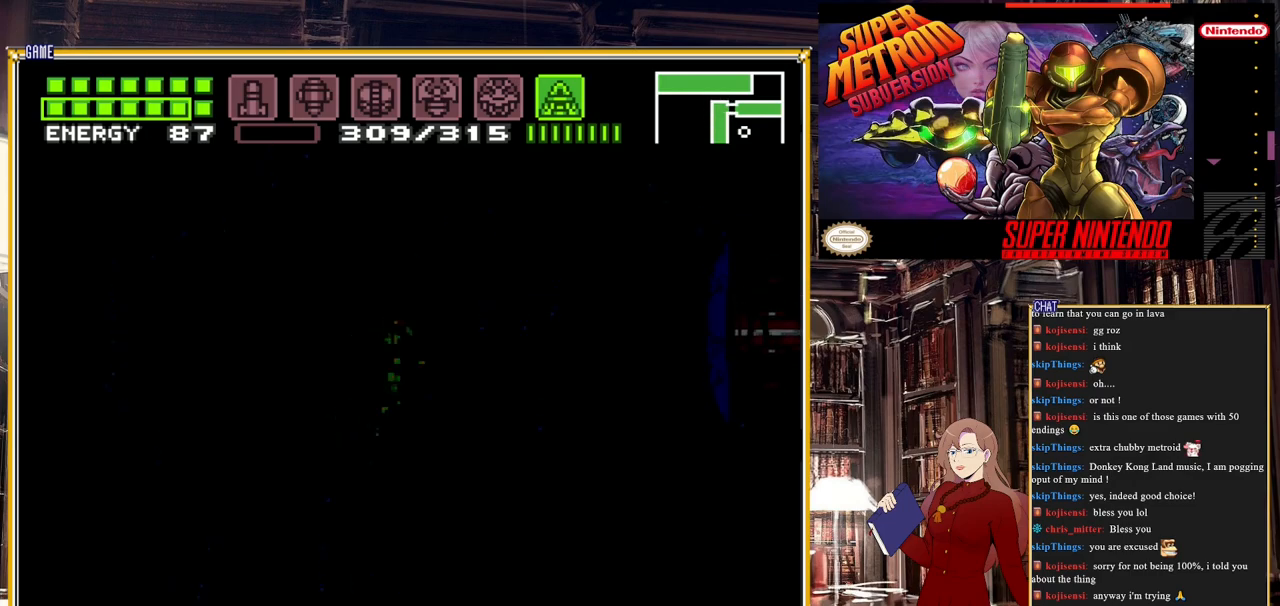
{"buttons": ["DPAD_RIGHT"], "events": [[17, "DPAD_RIGHT", "up"], [117, "SELECT", "down"], [250, "SELECT", "up"], [383, "Y", "down"], [450, "DPAD_RIGHT", "down"], [450, "Y", "up"]]}
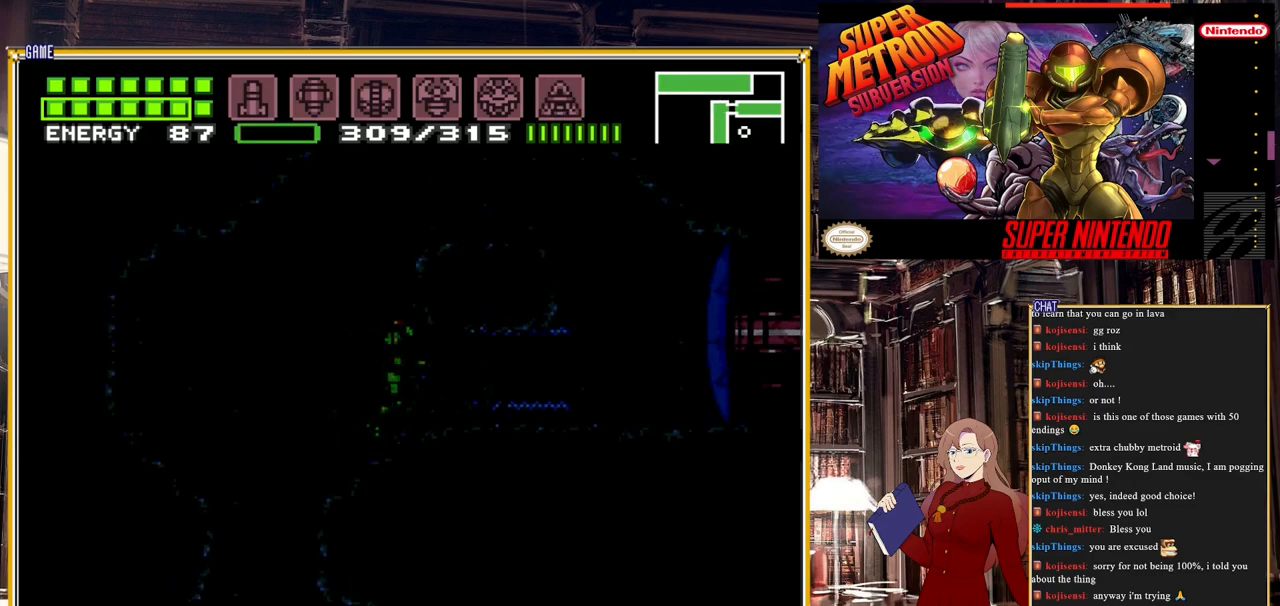
{"buttons": ["A"], "events": [[200, "DPAD_RIGHT", "up"], [383, "A", "down"]]}
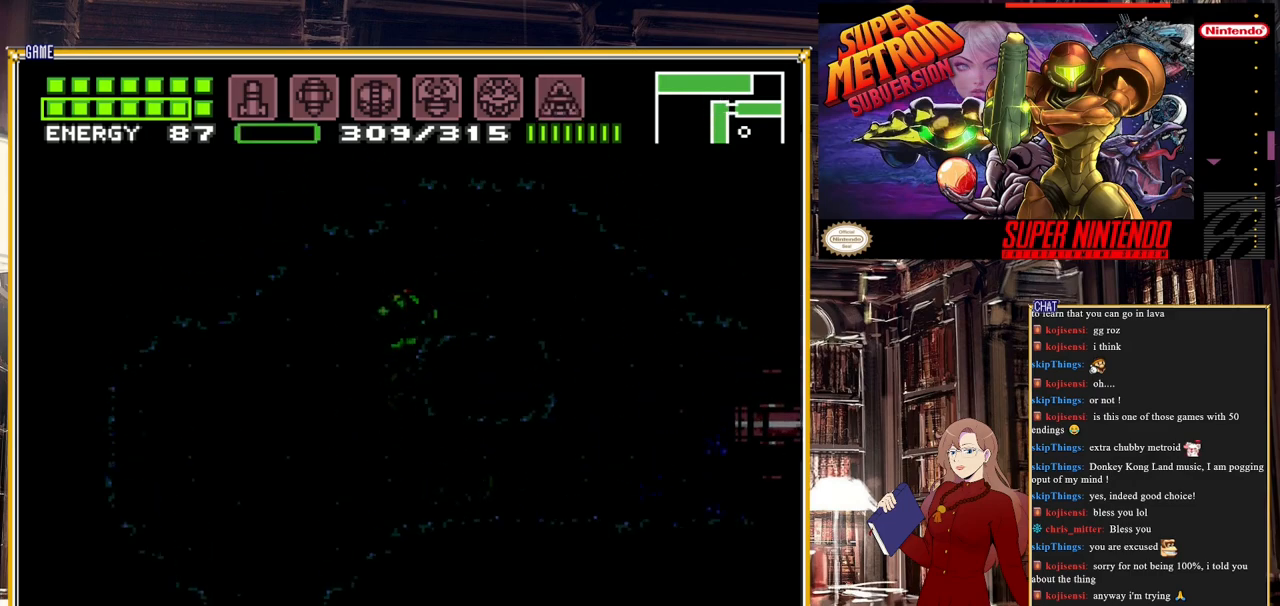
{"buttons": ["B", "DPAD_RIGHT"], "events": [[67, "DPAD_RIGHT", "down"], [200, "A", "up"], [383, "B", "down"]]}
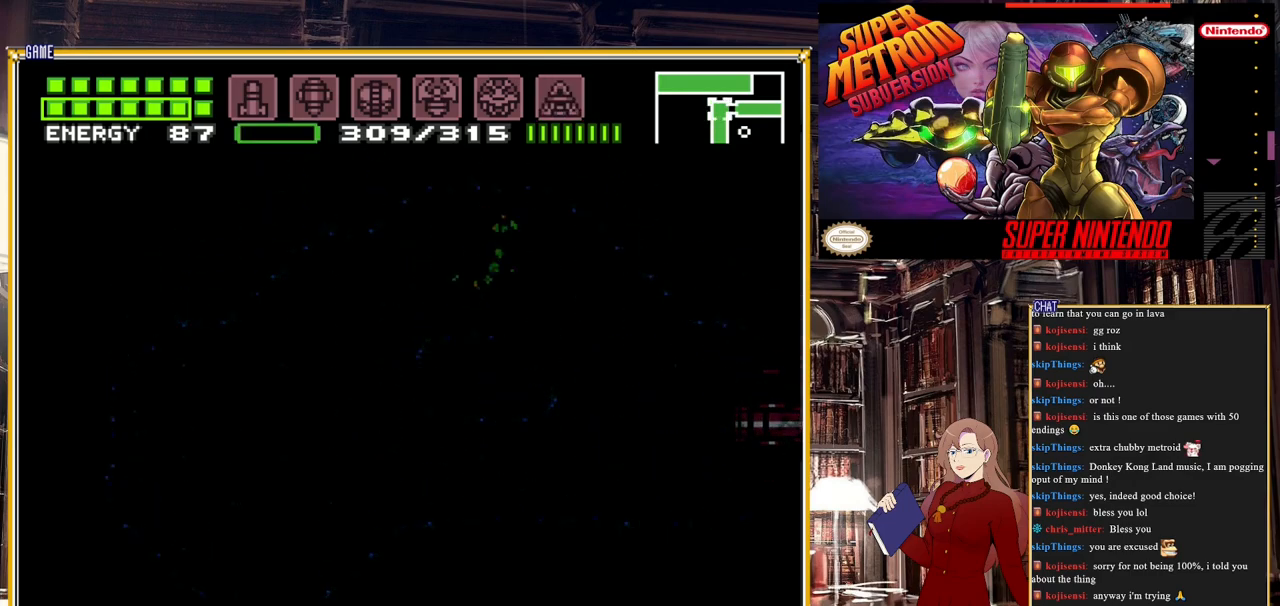
{"buttons": [], "events": [[217, "B", "up"], [250, "DPAD_RIGHT", "up"], [400, "X", "down"], [467, "X", "up"]]}
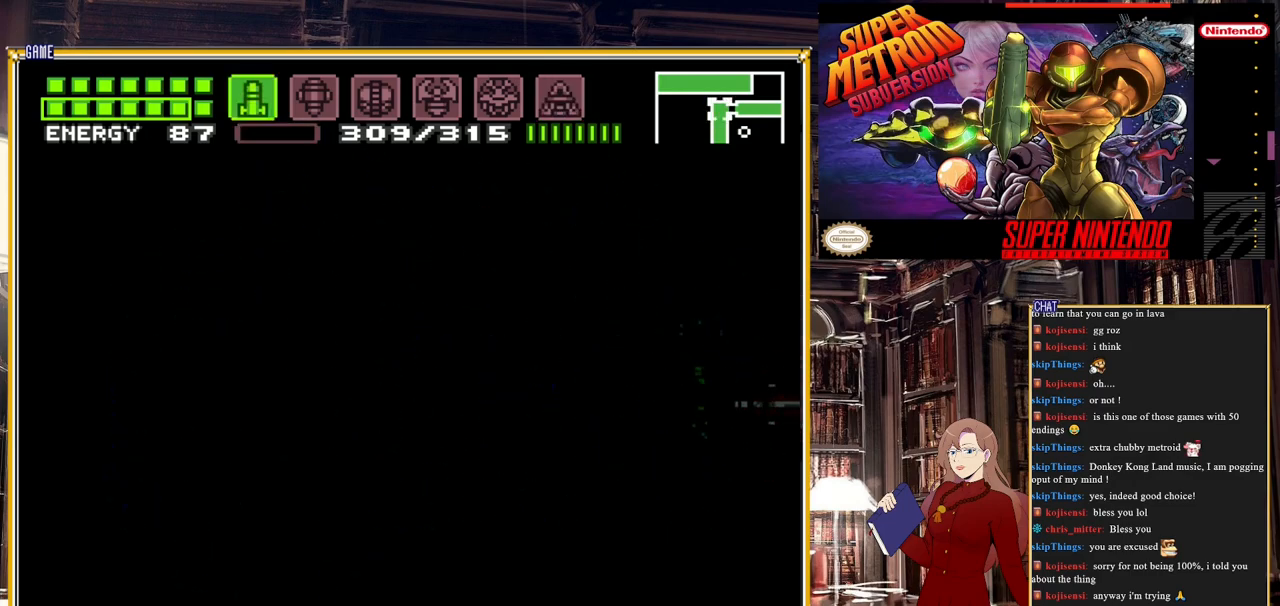
{"buttons": ["X"], "events": [[50, "X", "down"], [100, "X", "up"], [183, "X", "down"], [233, "X", "up"], [317, "X", "down"], [383, "X", "up"], [467, "X", "down"]]}
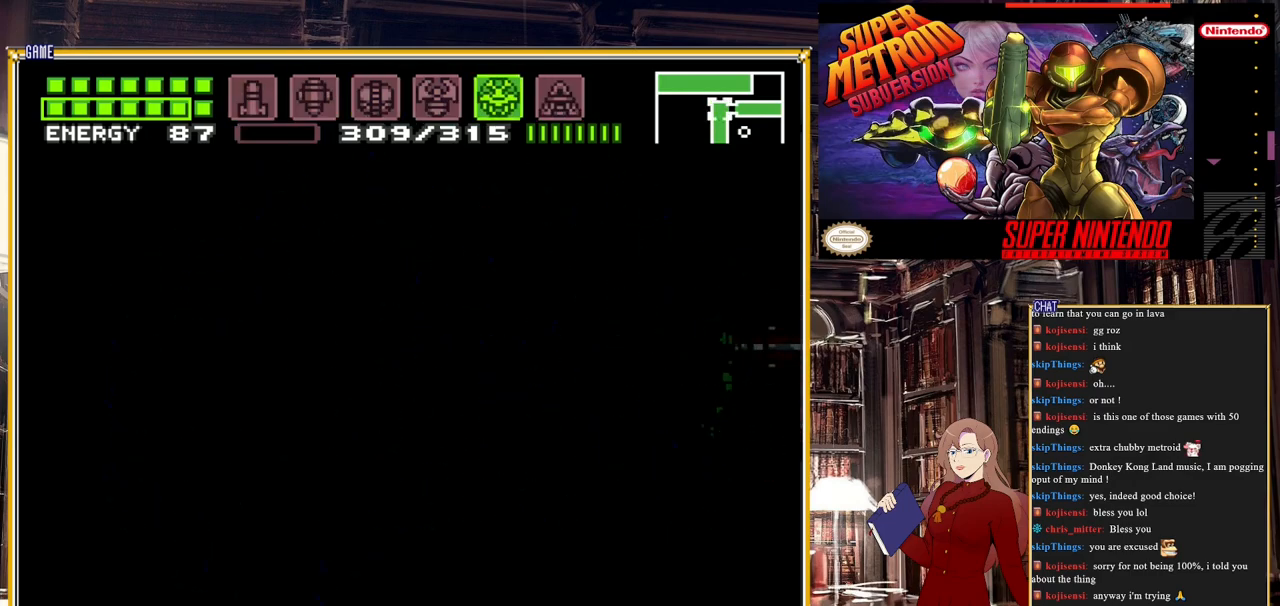
{"buttons": ["DPAD_RIGHT"], "events": [[67, "X", "up"], [100, "DPAD_RIGHT", "down"]]}
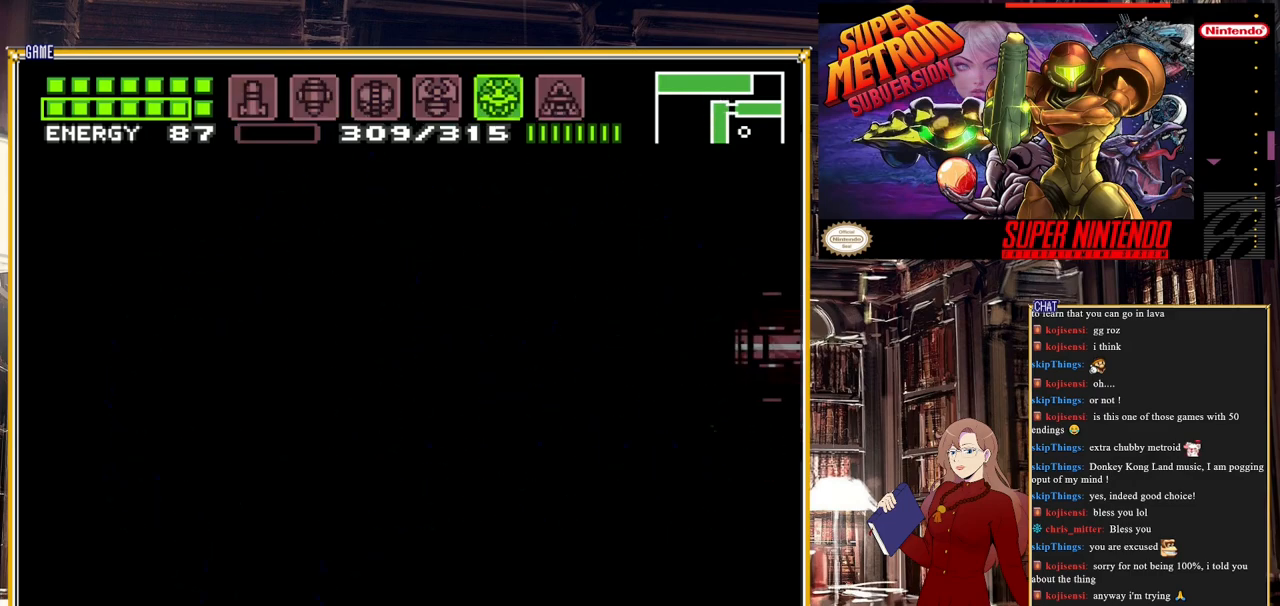
{"buttons": [], "events": [[33, "DPAD_RIGHT", "up"]]}
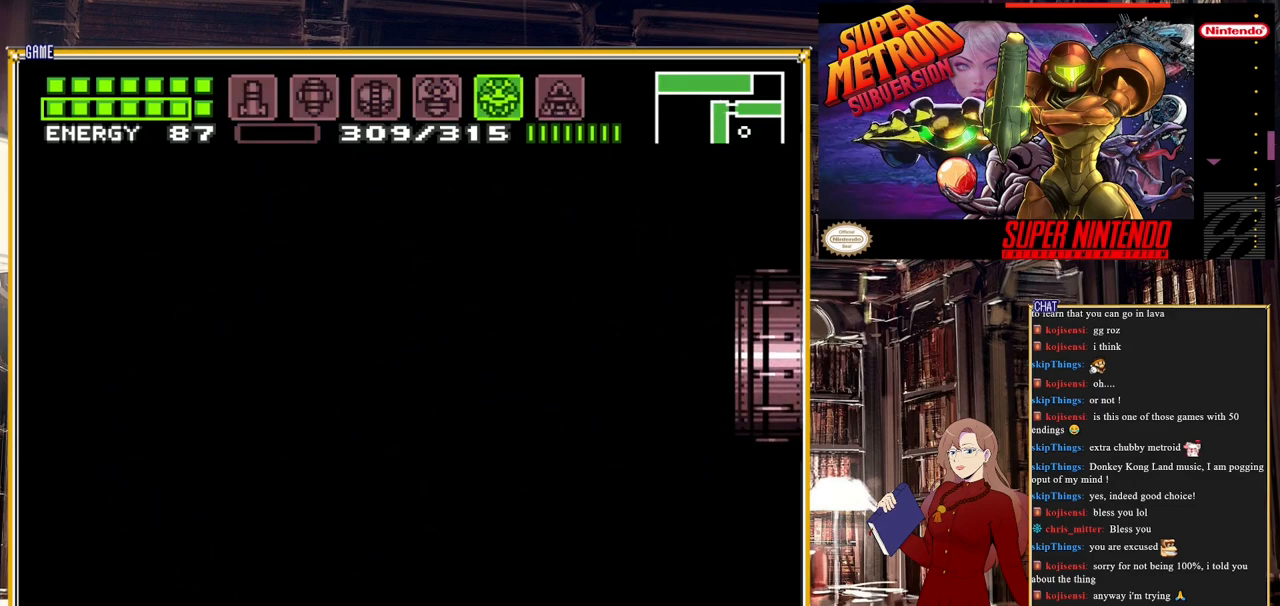
{"buttons": [], "events": []}
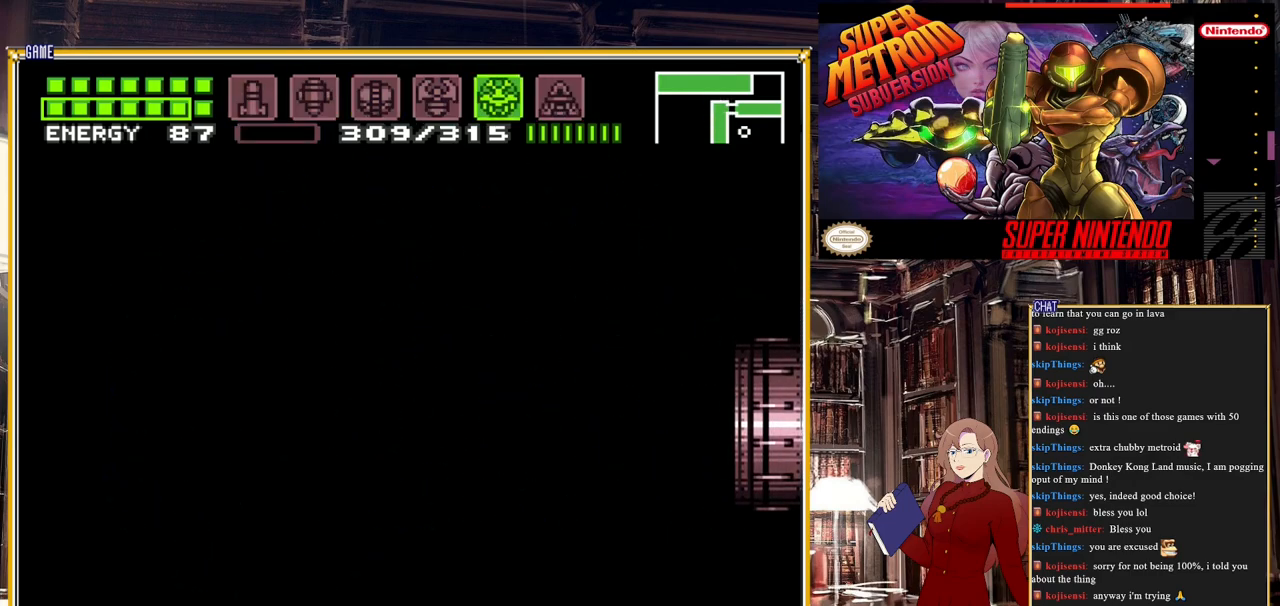
{"buttons": [], "events": []}
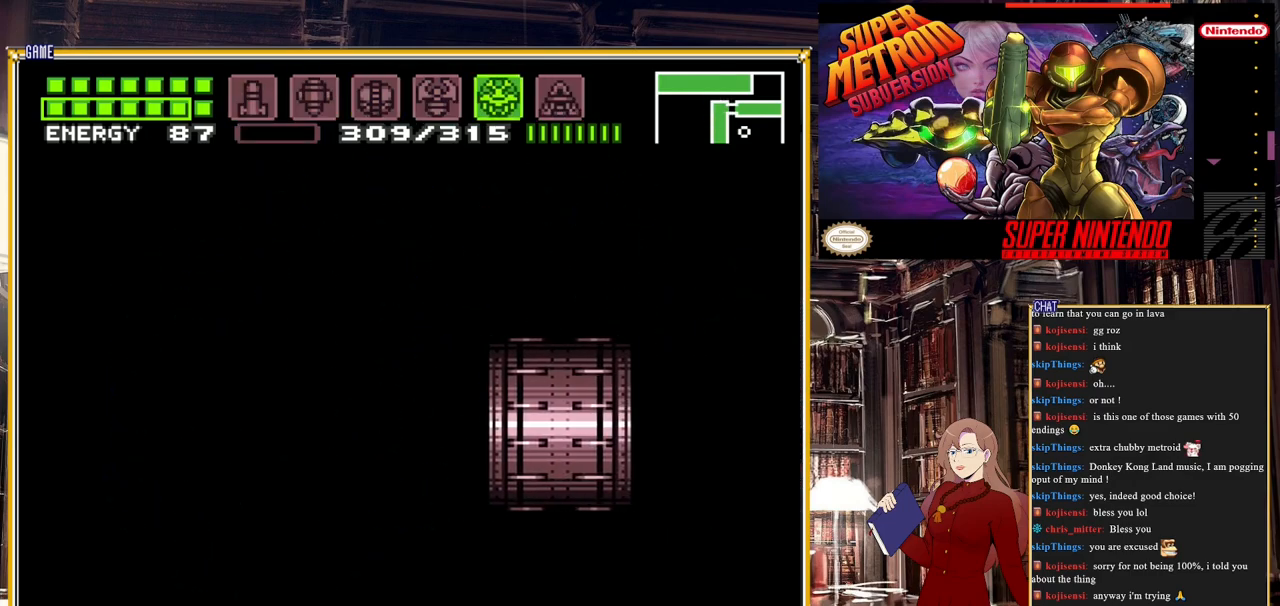
{"buttons": [], "events": []}
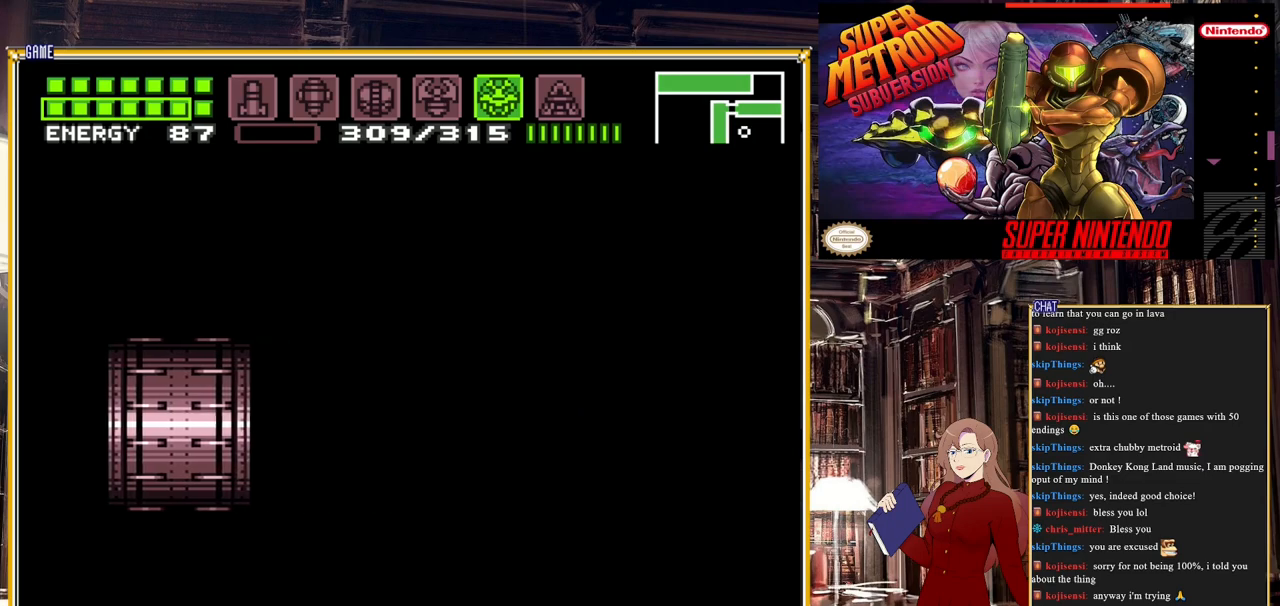
{"buttons": [], "events": []}
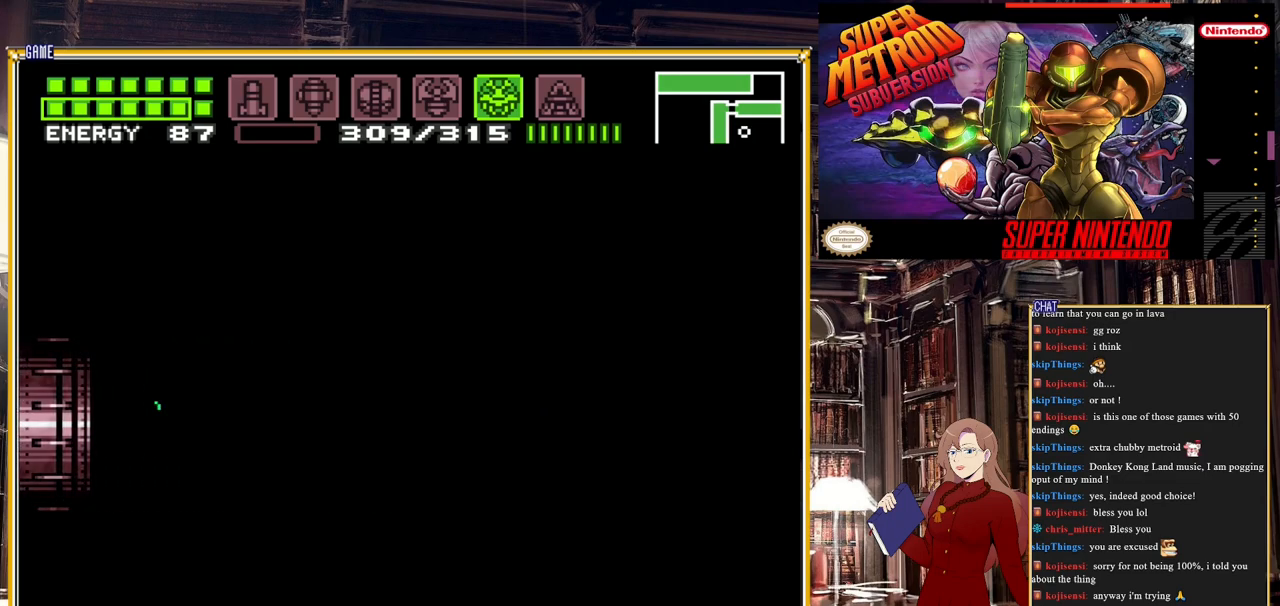
{"buttons": [], "events": []}
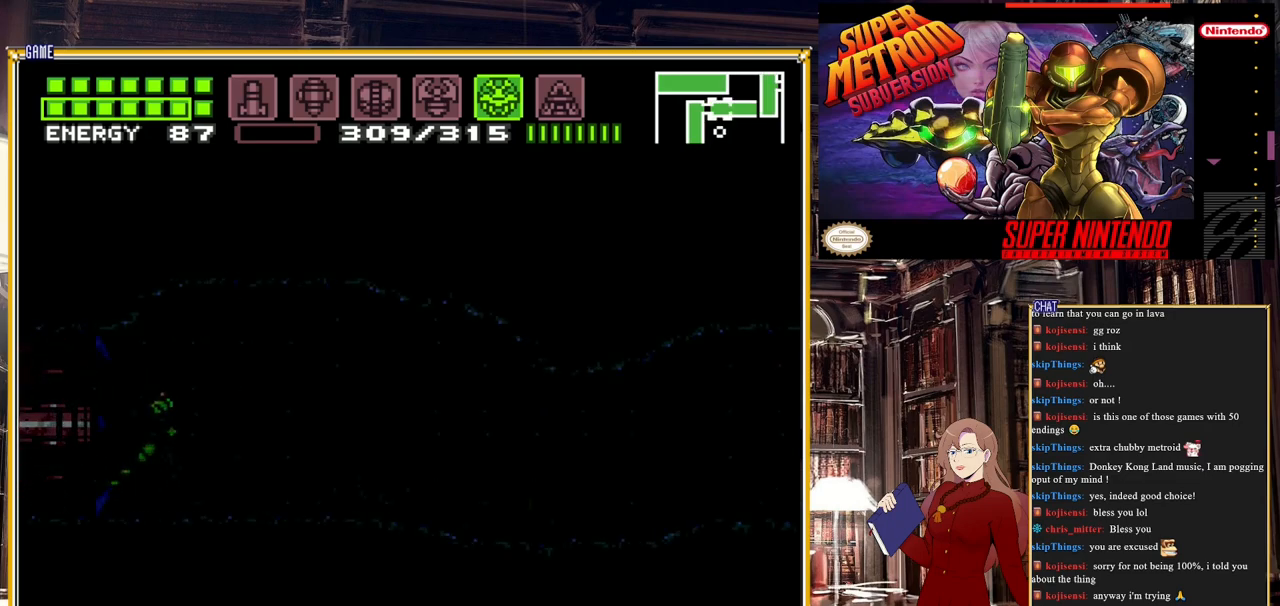
{"buttons": [], "events": [[150, "X", "down"], [217, "X", "up"], [317, "X", "down"], [383, "X", "up"]]}
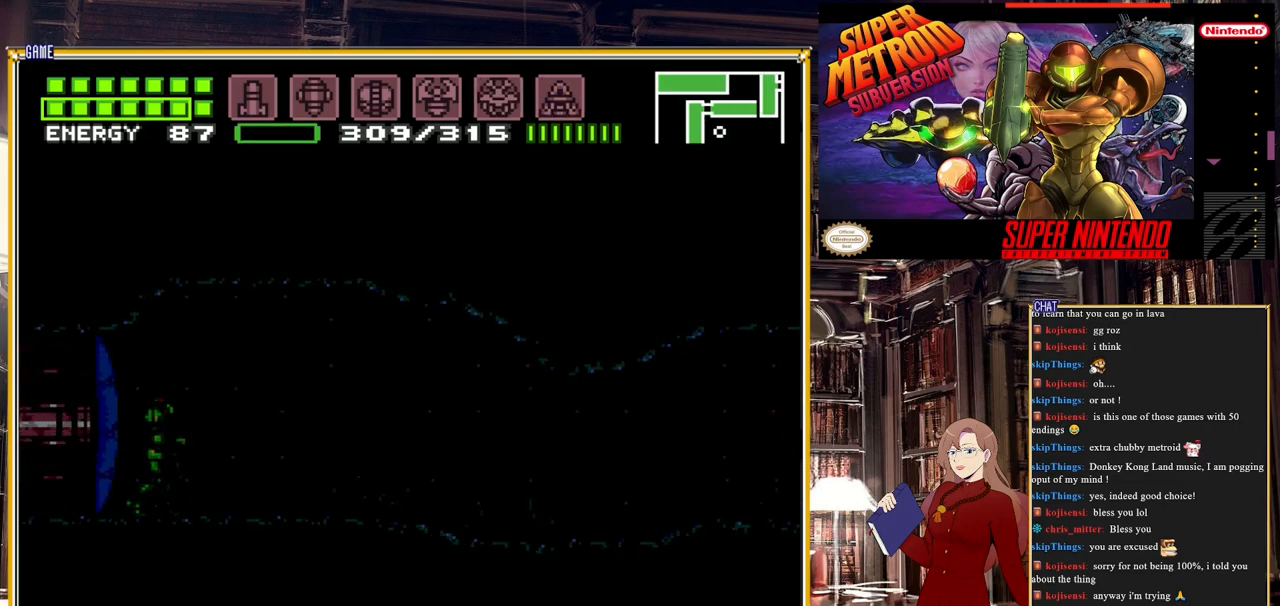
{"buttons": ["X"], "events": [[250, "X", "down"], [283, "X", "up"], [383, "X", "down"], [433, "X", "up"], [483, "X", "down"]]}
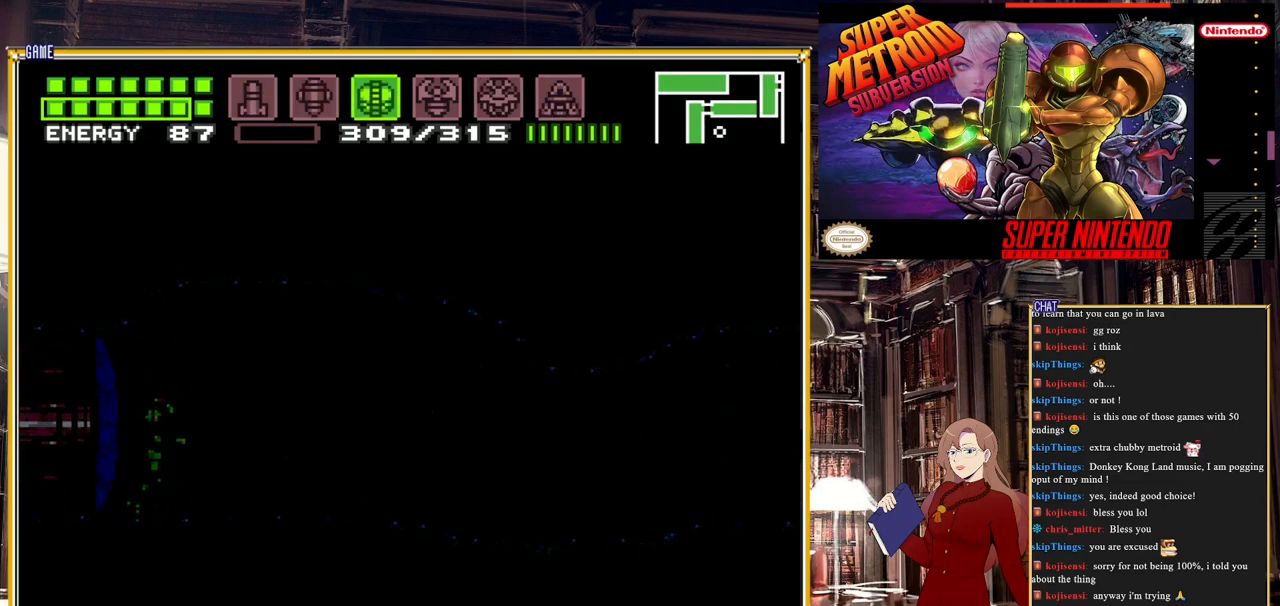
{"buttons": [], "events": [[50, "X", "up"], [133, "X", "down"], [167, "X", "up"], [233, "X", "down"], [317, "X", "up"], [367, "X", "down"], [417, "X", "up"]]}
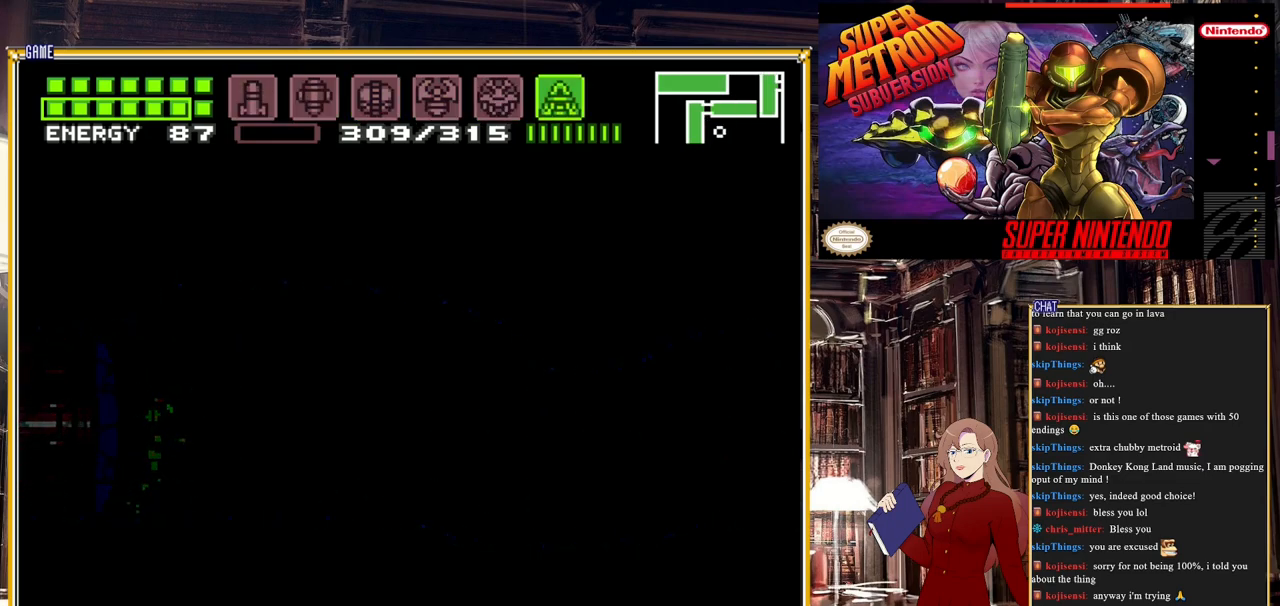
{"buttons": ["Y"], "events": [[117, "Y", "down"]]}
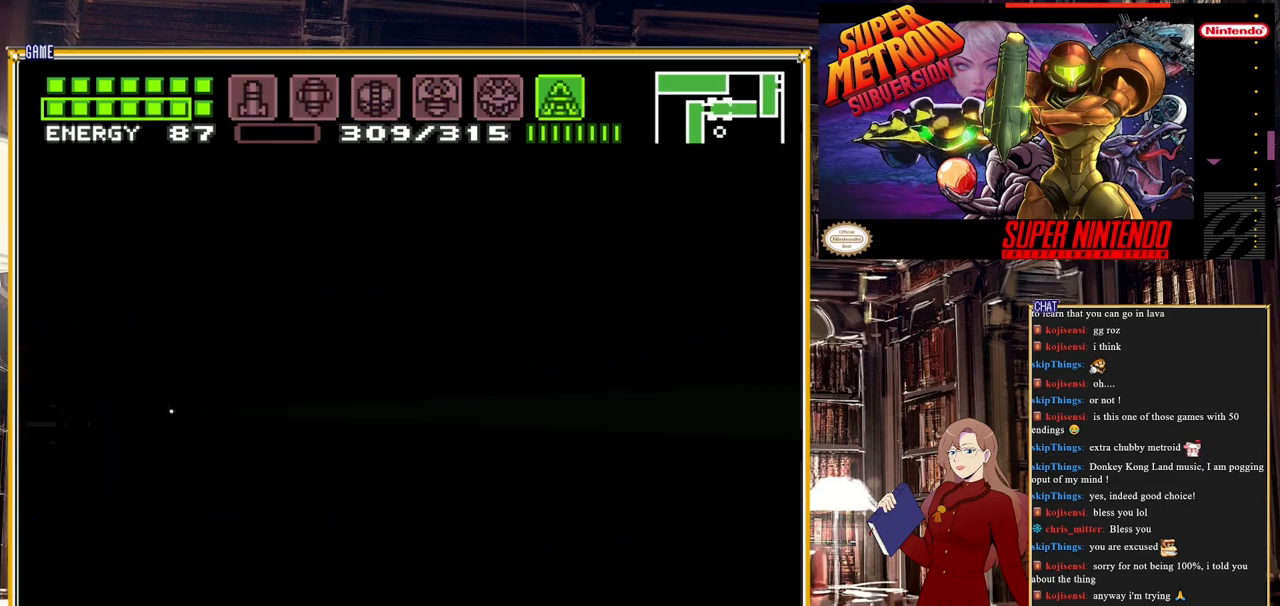
{"buttons": ["Y", "DPAD_DOWN"], "events": [[183, "DPAD_DOWN", "down"]]}
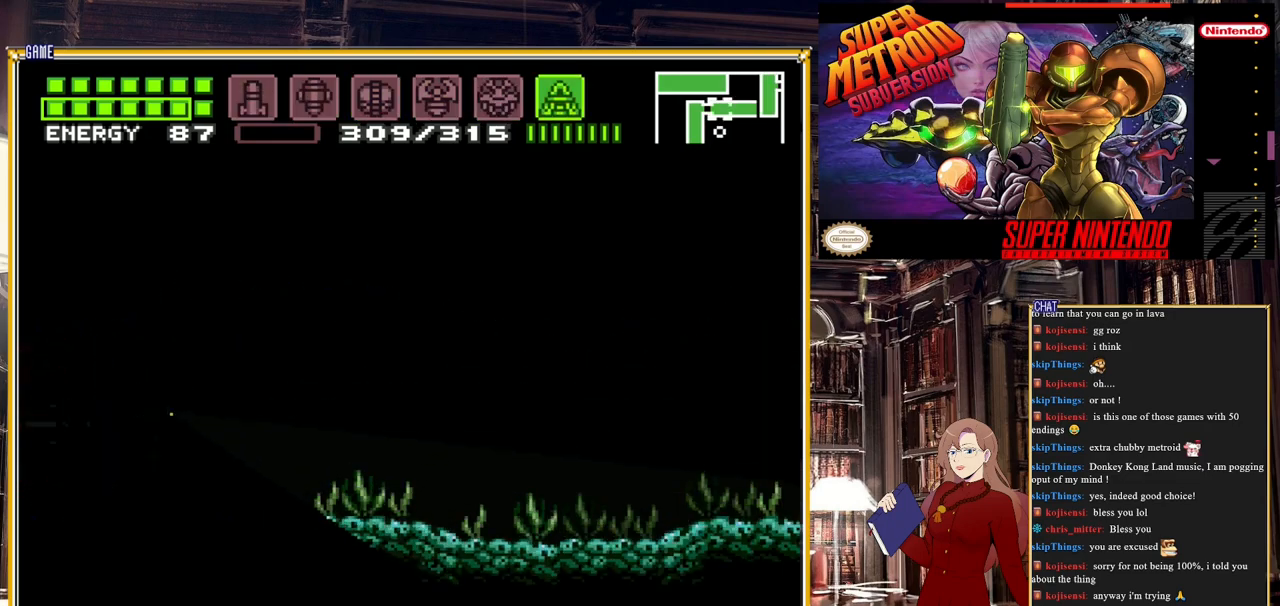
{"buttons": ["Y", "DPAD_DOWN"], "events": []}
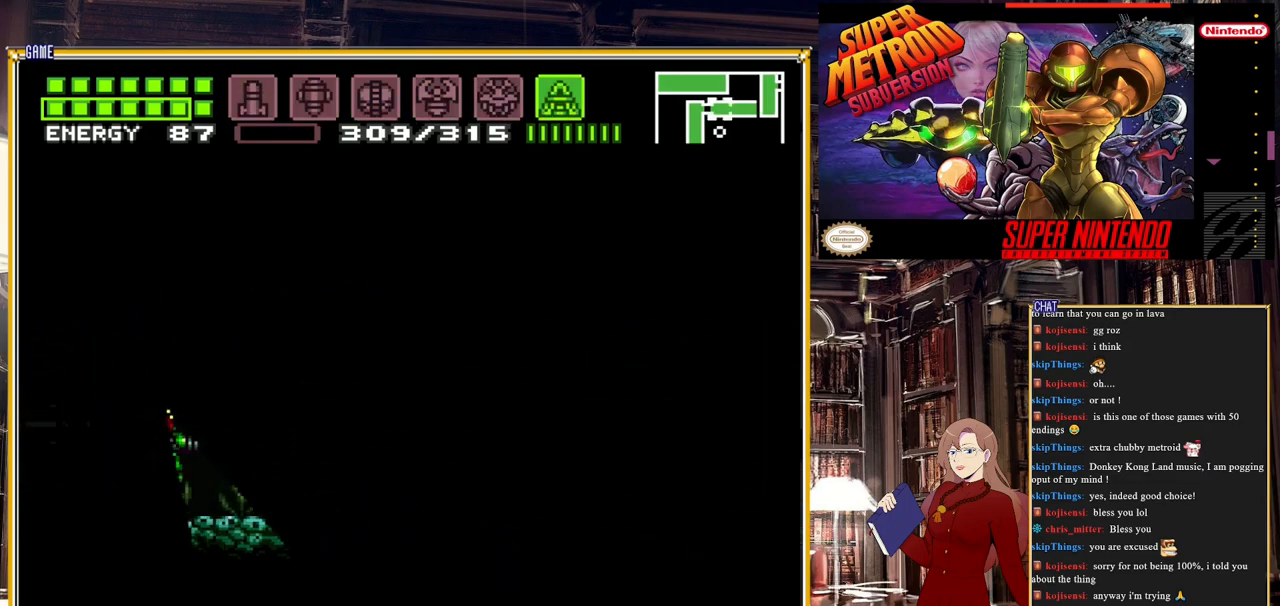
{"buttons": ["DPAD_DOWN"], "events": [[183, "DPAD_DOWN", "up"], [300, "Y", "up"], [467, "DPAD_DOWN", "down"]]}
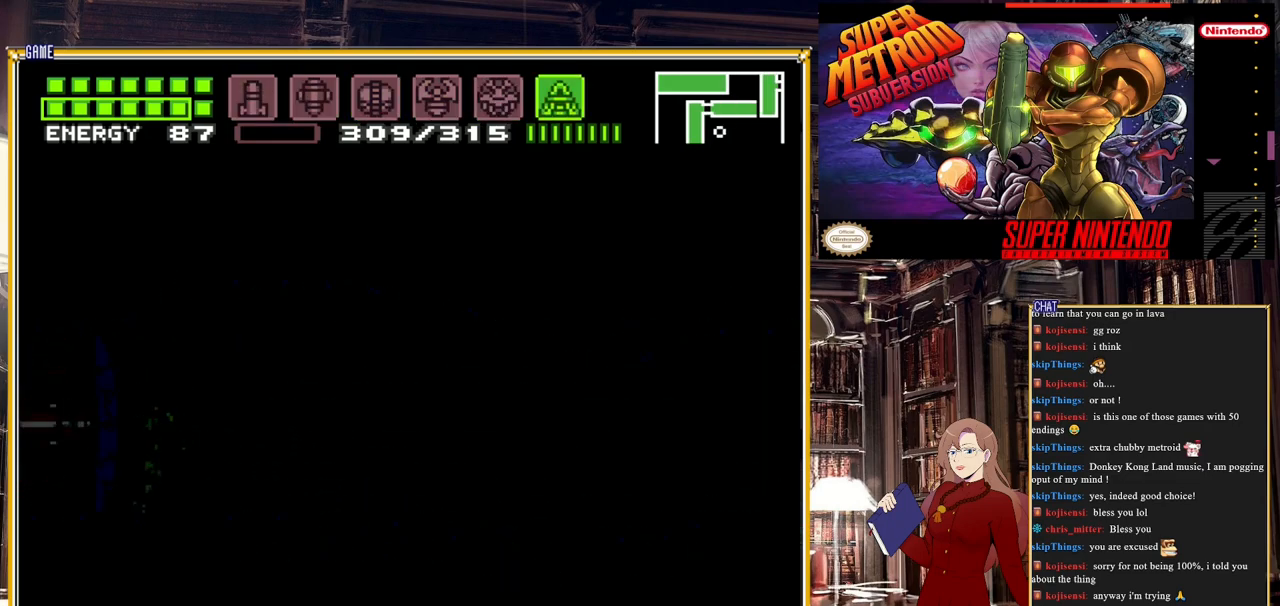
{"buttons": ["DPAD_RIGHT"], "events": [[50, "DPAD_DOWN", "up"], [83, "DPAD_DOWN", "down"], [267, "DPAD_DOWN", "up"], [333, "DPAD_RIGHT", "down"]]}
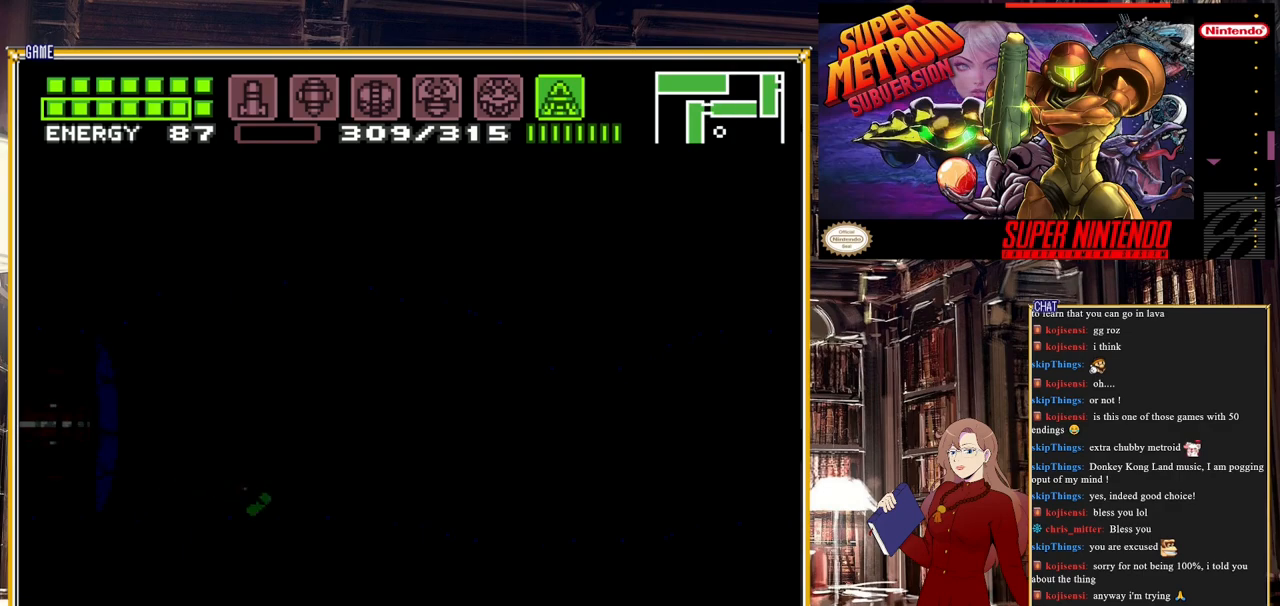
{"buttons": ["DPAD_RIGHT"], "events": []}
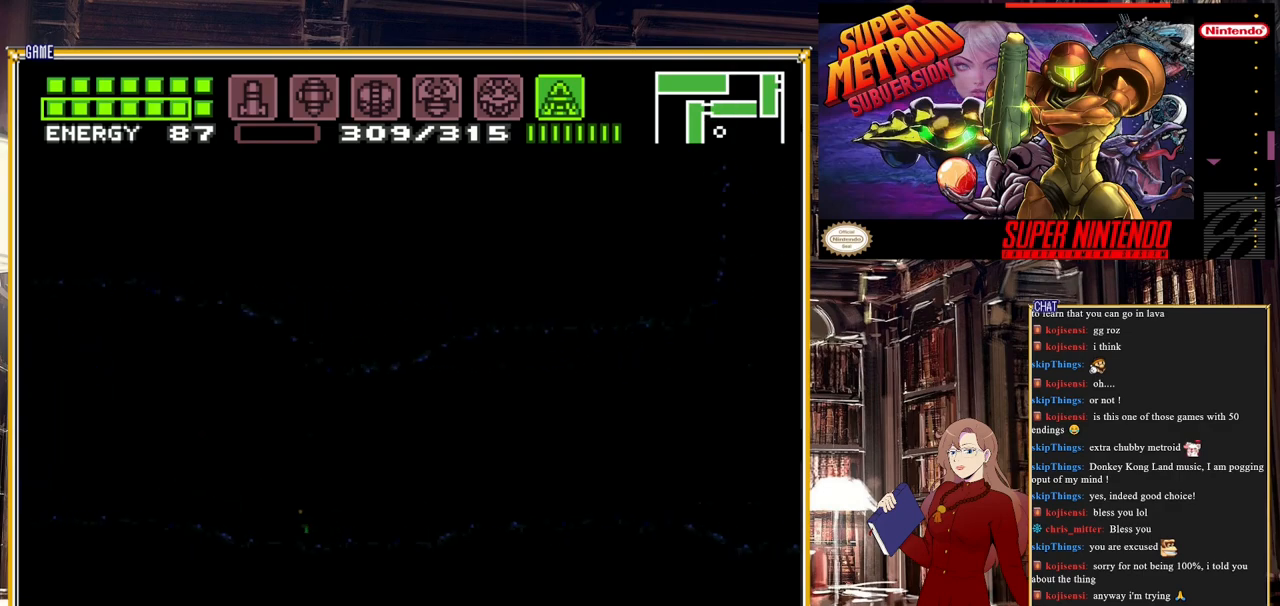
{"buttons": ["DPAD_RIGHT"], "events": [[417, "DPAD_RIGHT", "up"], [500, "DPAD_RIGHT", "down"]]}
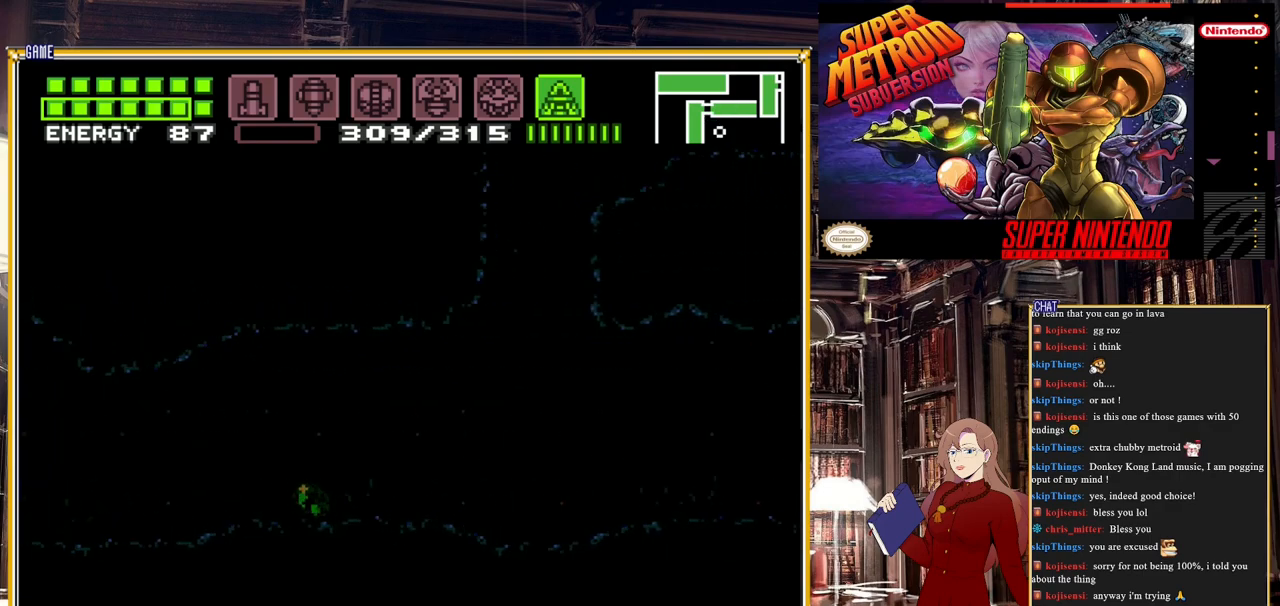
{"buttons": ["DPAD_RIGHT"], "events": []}
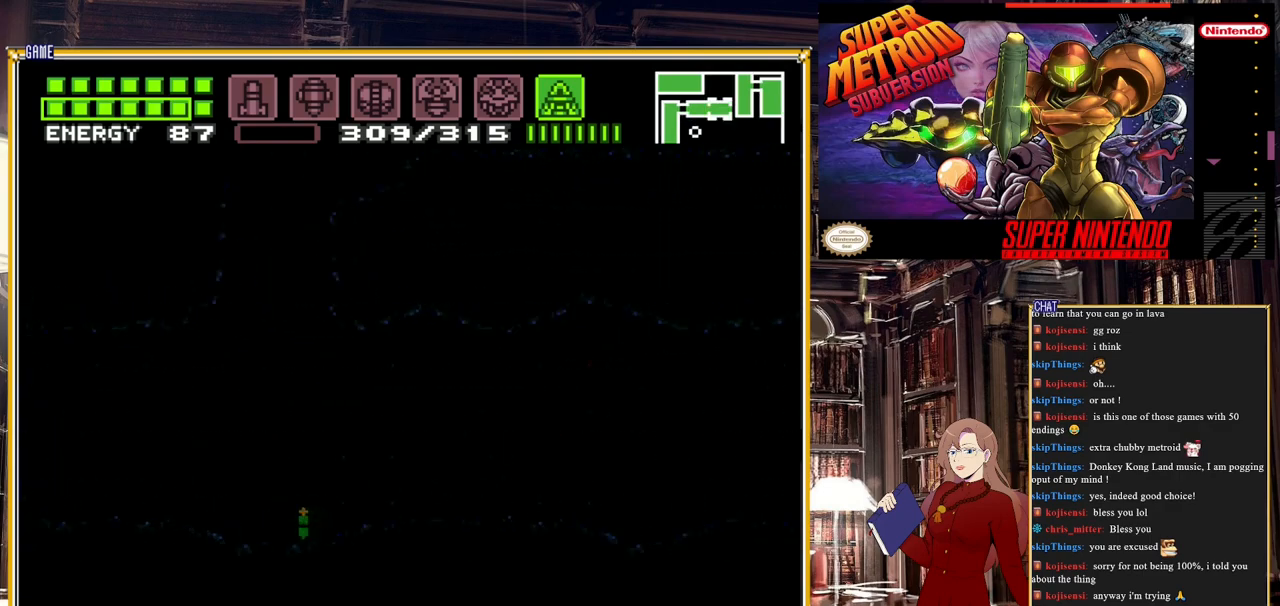
{"buttons": ["DPAD_UP"], "events": [[400, "DPAD_RIGHT", "up"], [483, "DPAD_UP", "down"]]}
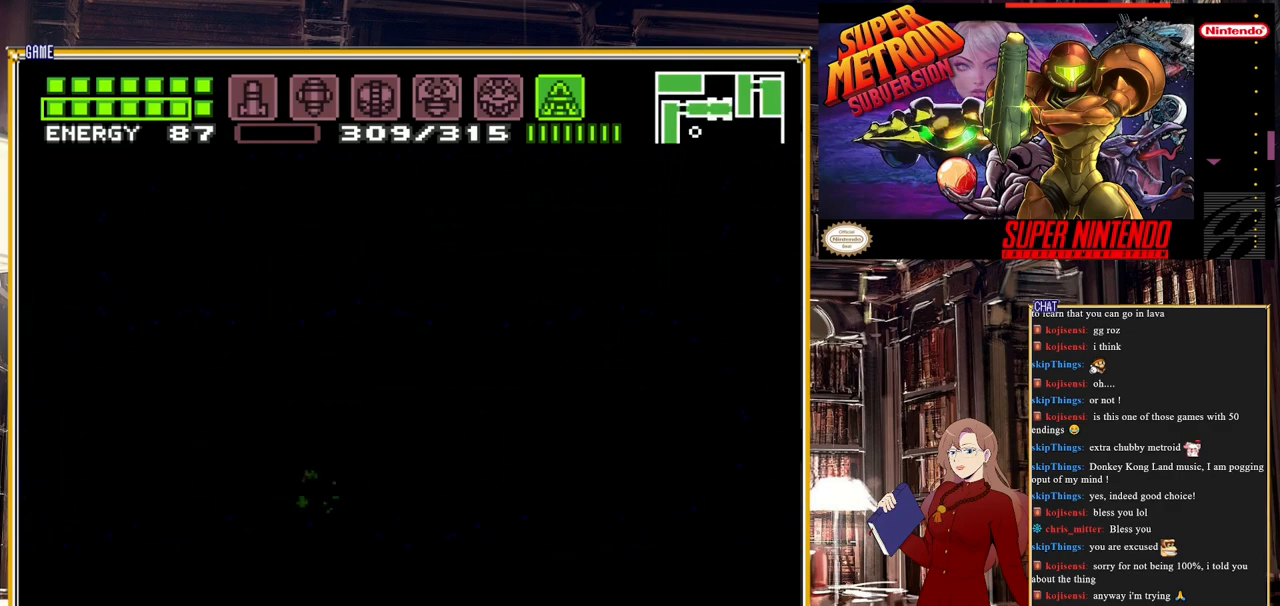
{"buttons": ["Y"], "events": [[167, "DPAD_UP", "up"], [183, "Y", "down"]]}
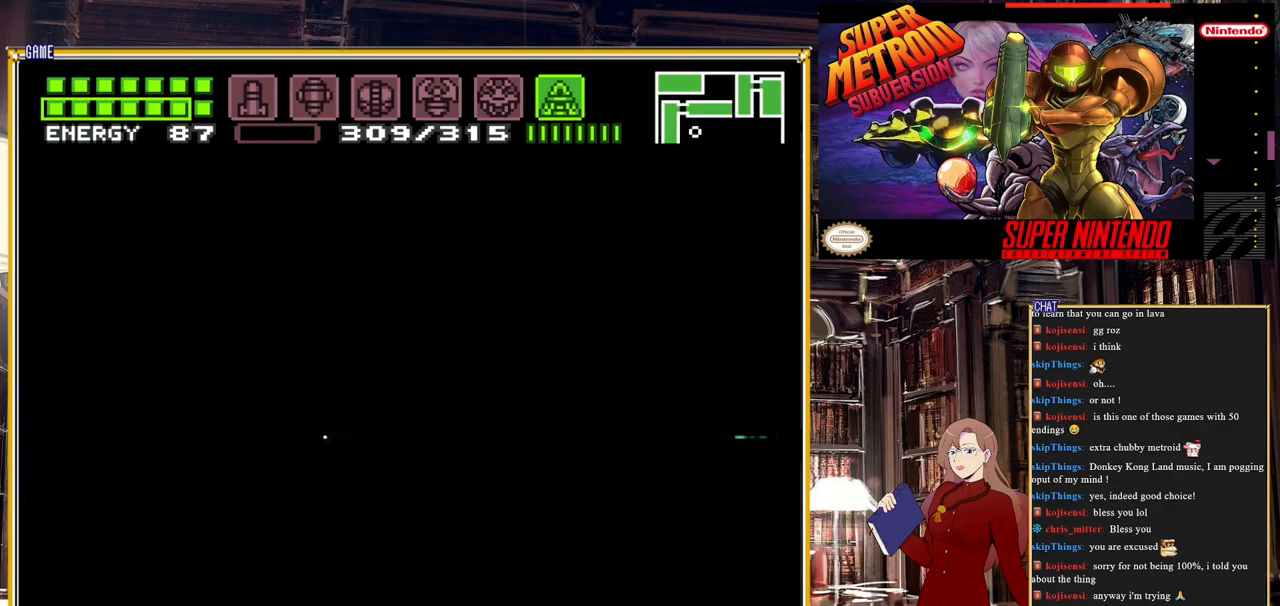
{"buttons": ["Y", "DPAD_DOWN"], "events": [[333, "DPAD_DOWN", "down"]]}
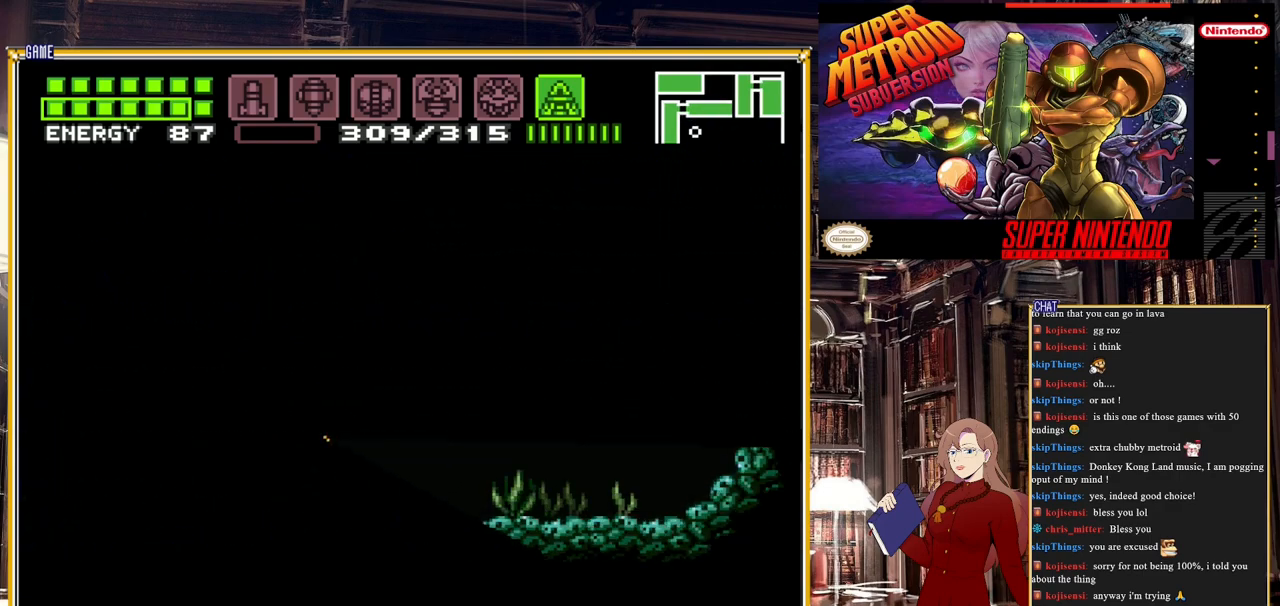
{"buttons": ["Y", "DPAD_DOWN"], "events": []}